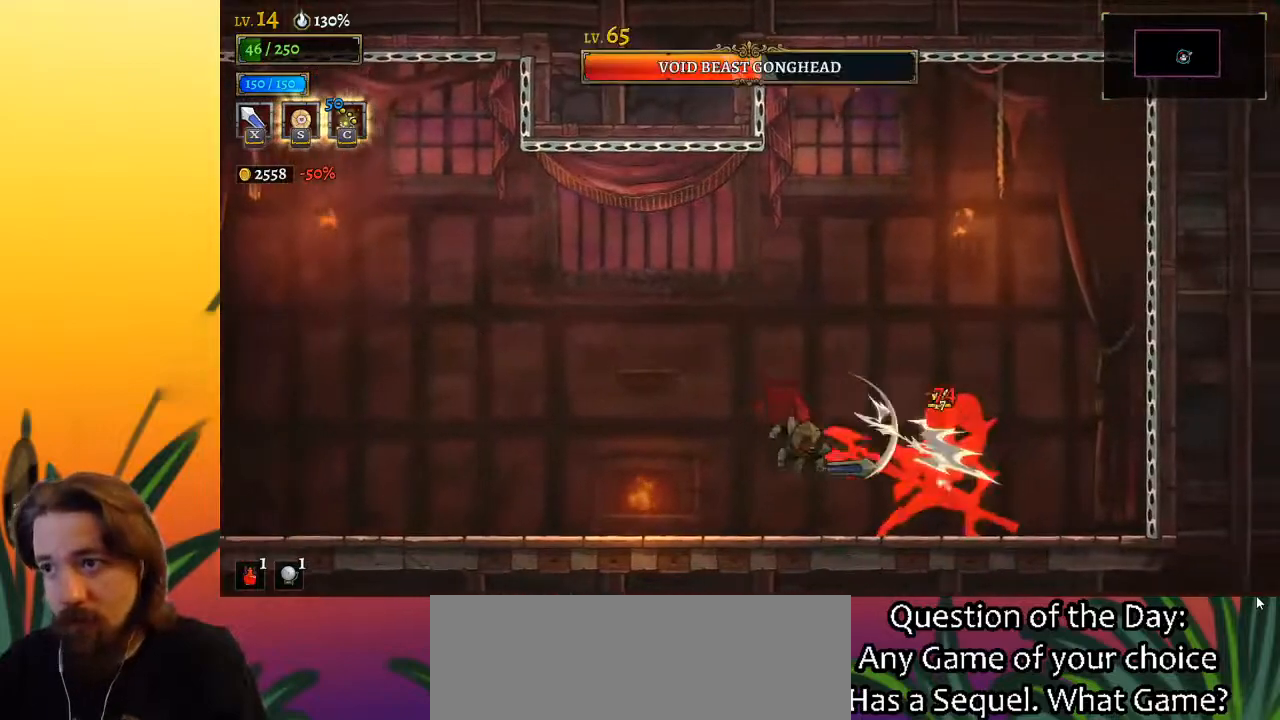
Gameplay with keyboard; each line is a JSON object with the keys held at the frame after it. "events" lists presses ("down") and releases ("up") of "a", "c", "d", "down", "left", "right", "s", "up", "x" and "z" between this image and that frame as [ms after this image, input, new state], when the widget could be followed in between. No other keys are recorded. Mouse input is not recorded.
{"keys": ["right"], "events": [[233, "x", "down"], [333, "x", "up"], [383, "c", "down"], [483, "c", "up"], [483, "right", "down"]]}
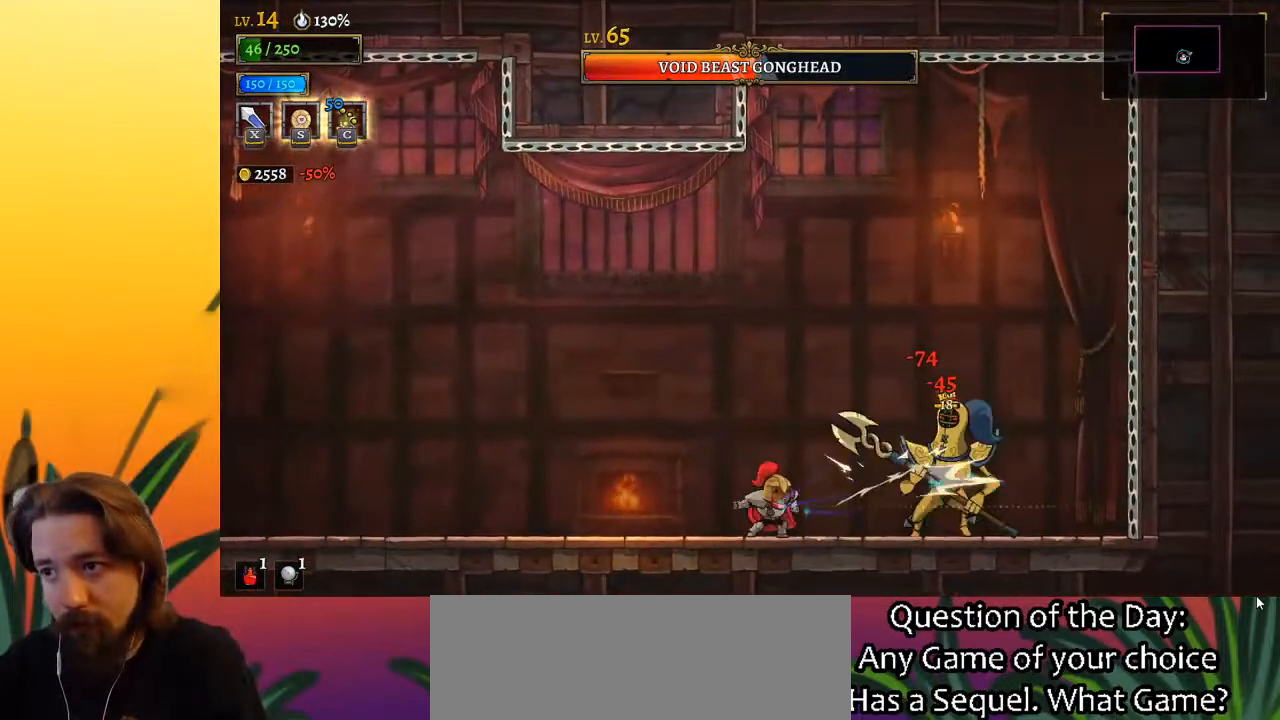
{"keys": ["x"], "events": [[117, "right", "up"], [400, "x", "down"]]}
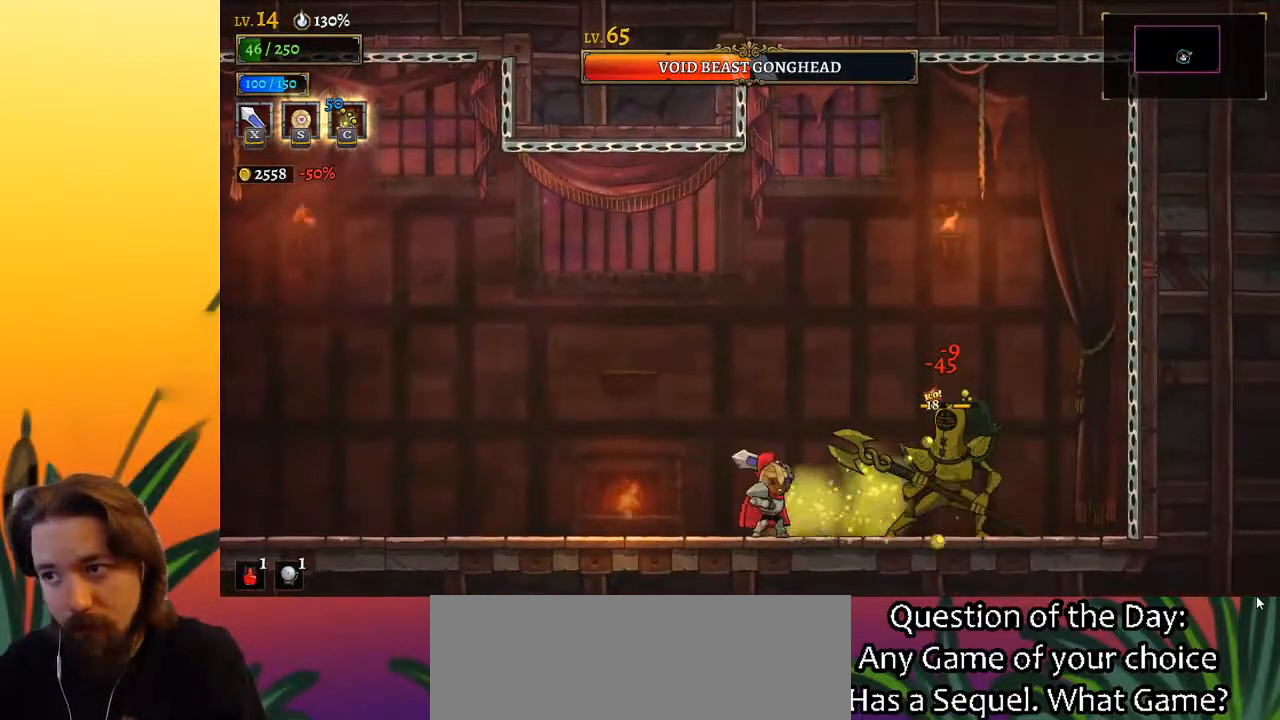
{"keys": [], "events": [[33, "x", "up"], [183, "right", "down"], [367, "right", "up"], [367, "x", "down"], [450, "x", "up"]]}
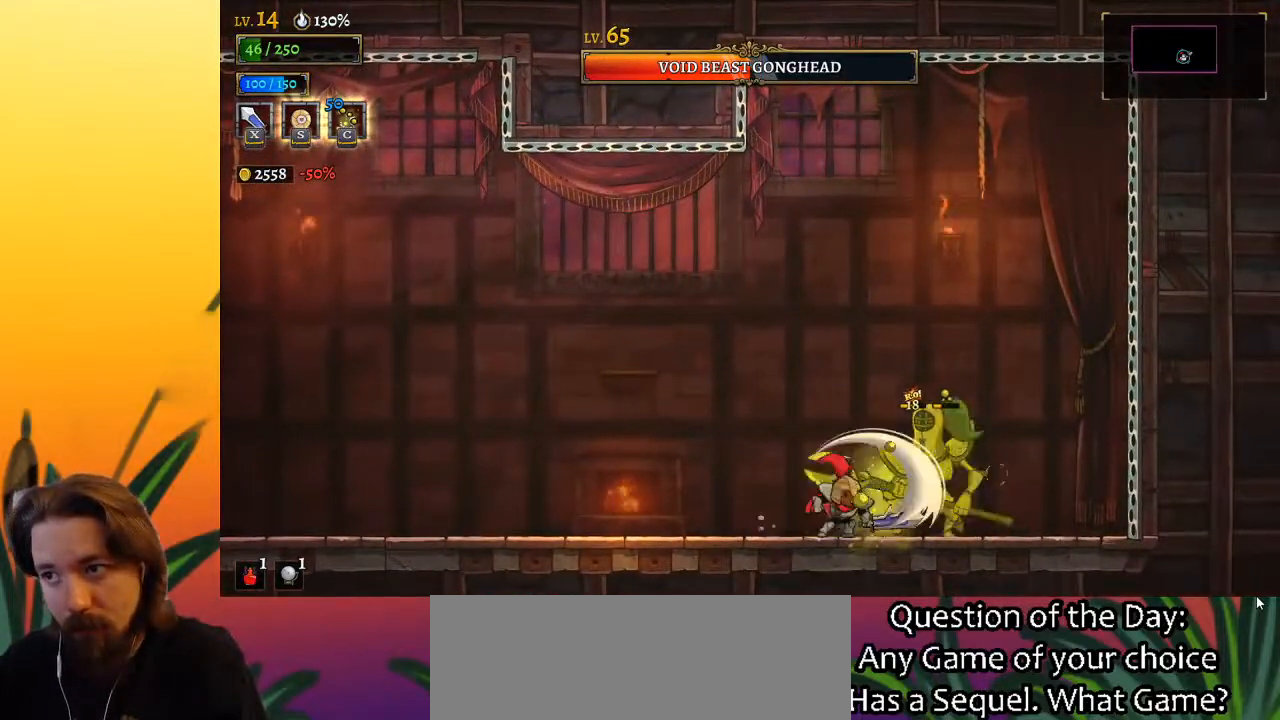
{"keys": [], "events": [[100, "left", "down"], [333, "left", "up"], [333, "right", "down"], [383, "x", "down"], [467, "right", "up"], [467, "x", "up"]]}
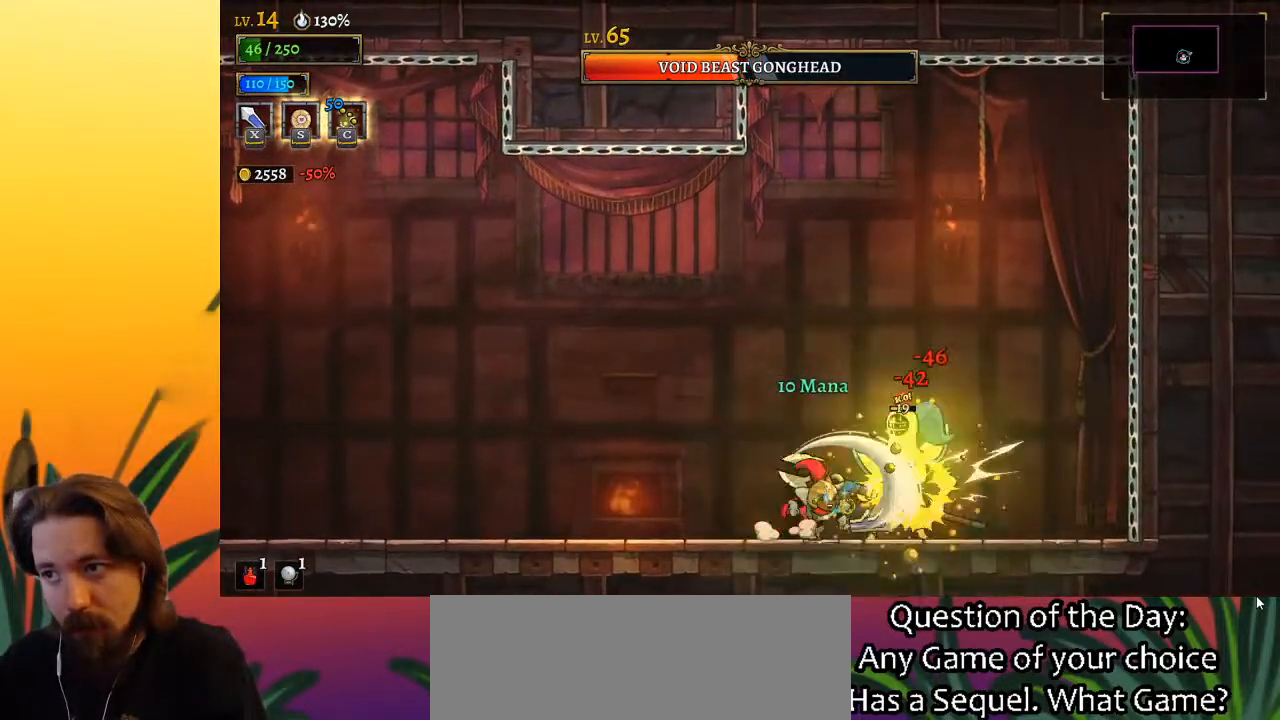
{"keys": ["left"], "events": [[300, "x", "down"], [400, "left", "down"], [400, "x", "up"]]}
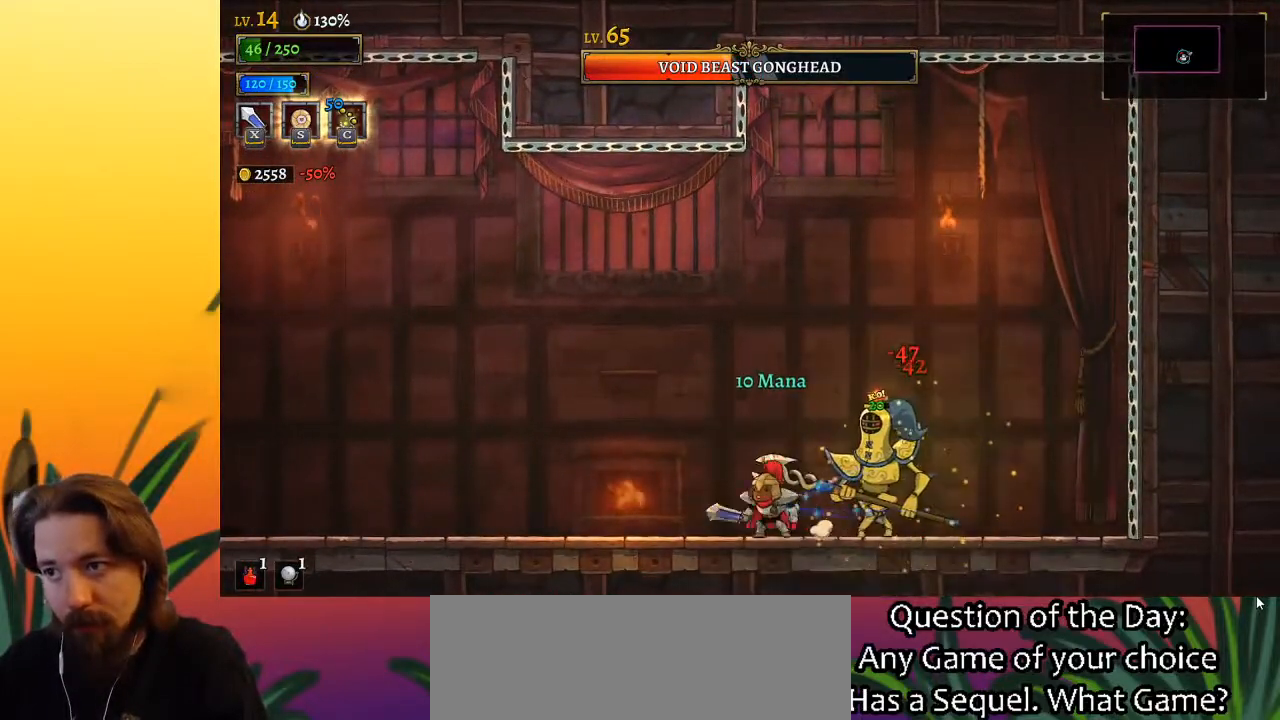
{"keys": [], "events": [[217, "left", "up"], [267, "right", "down"], [317, "x", "down"], [400, "right", "up"], [450, "x", "up"]]}
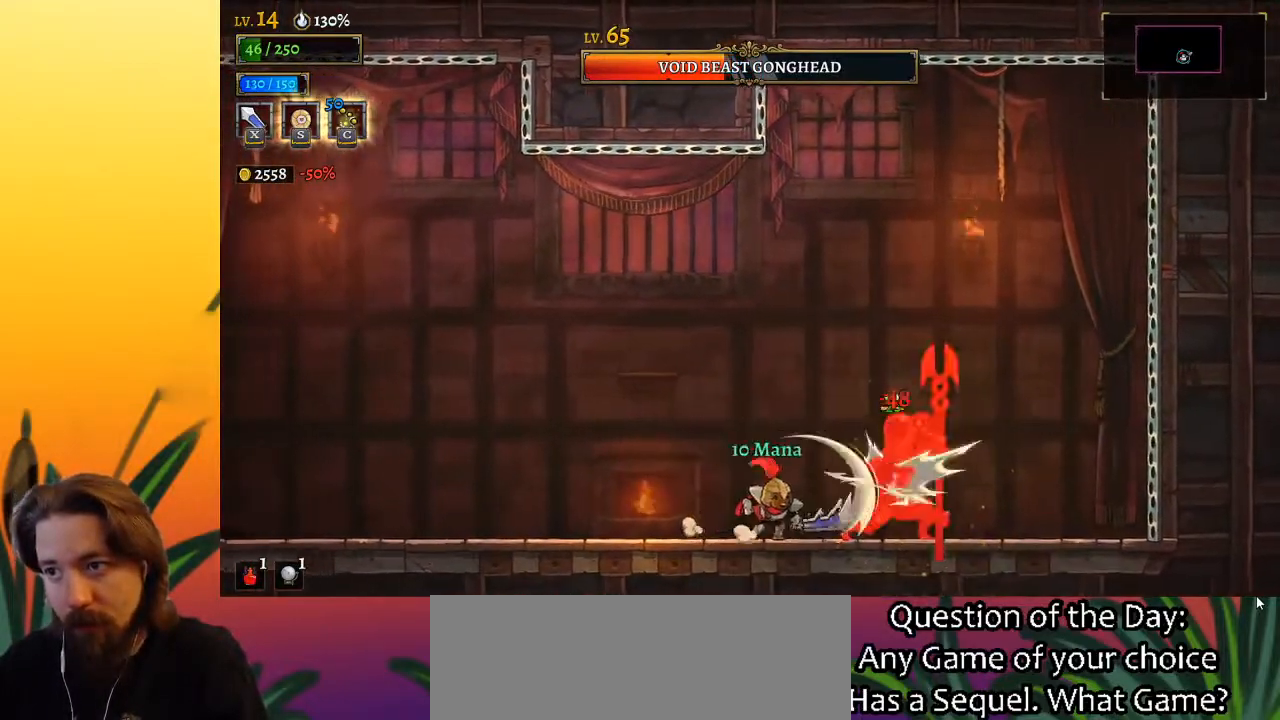
{"keys": [], "events": [[283, "x", "down"], [383, "x", "up"]]}
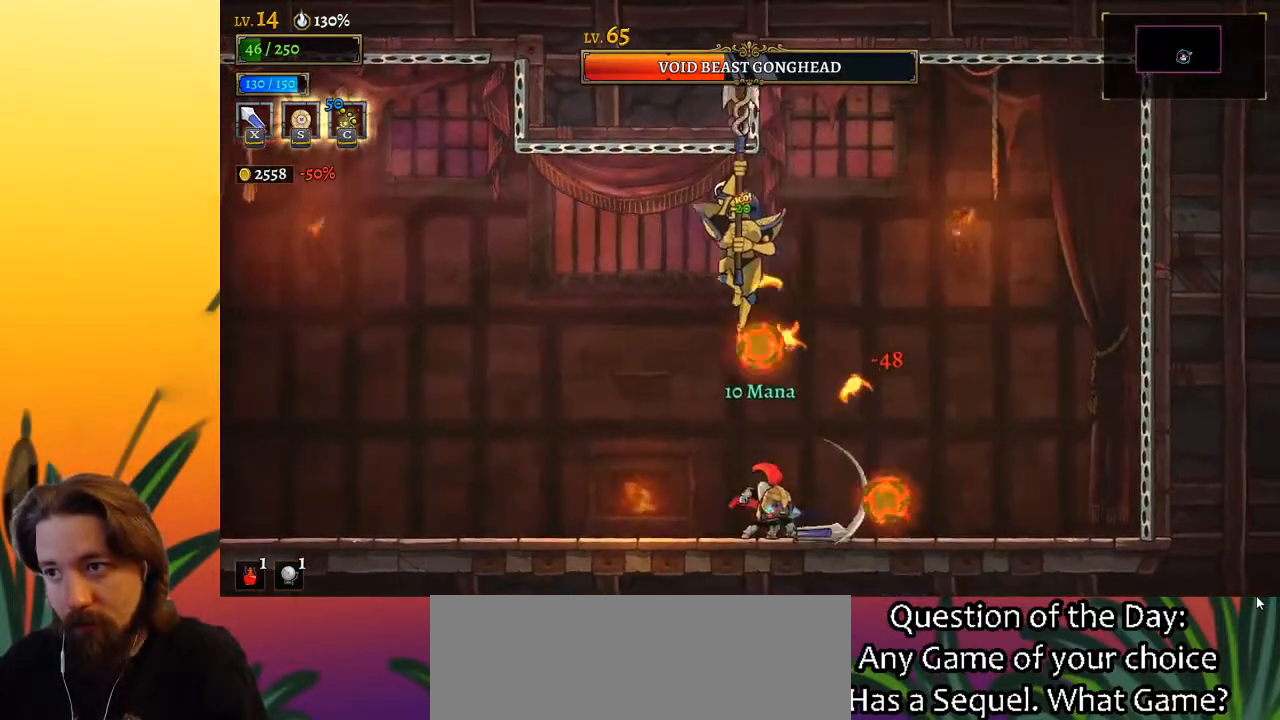
{"keys": ["right"], "events": [[17, "right", "down"], [117, "right", "up"], [300, "right", "down"]]}
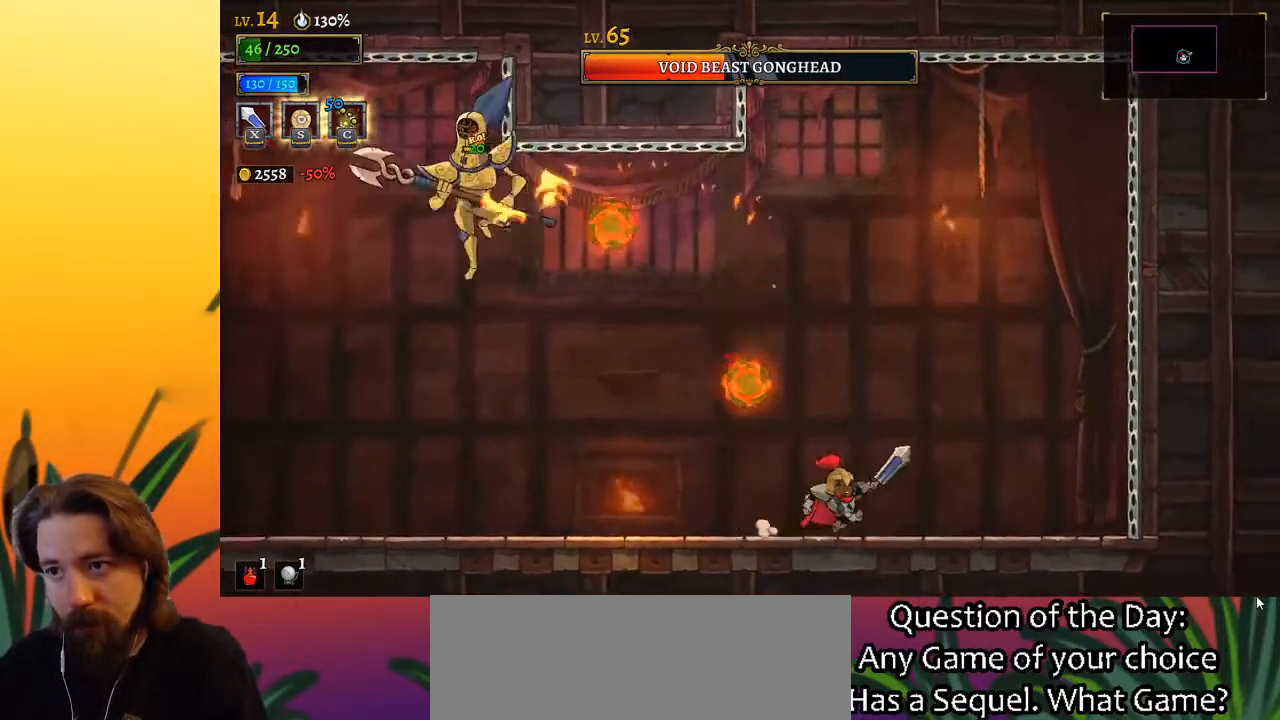
{"keys": [], "events": [[167, "left", "down"], [167, "right", "up"], [217, "c", "down"], [267, "c", "up"], [267, "left", "up"]]}
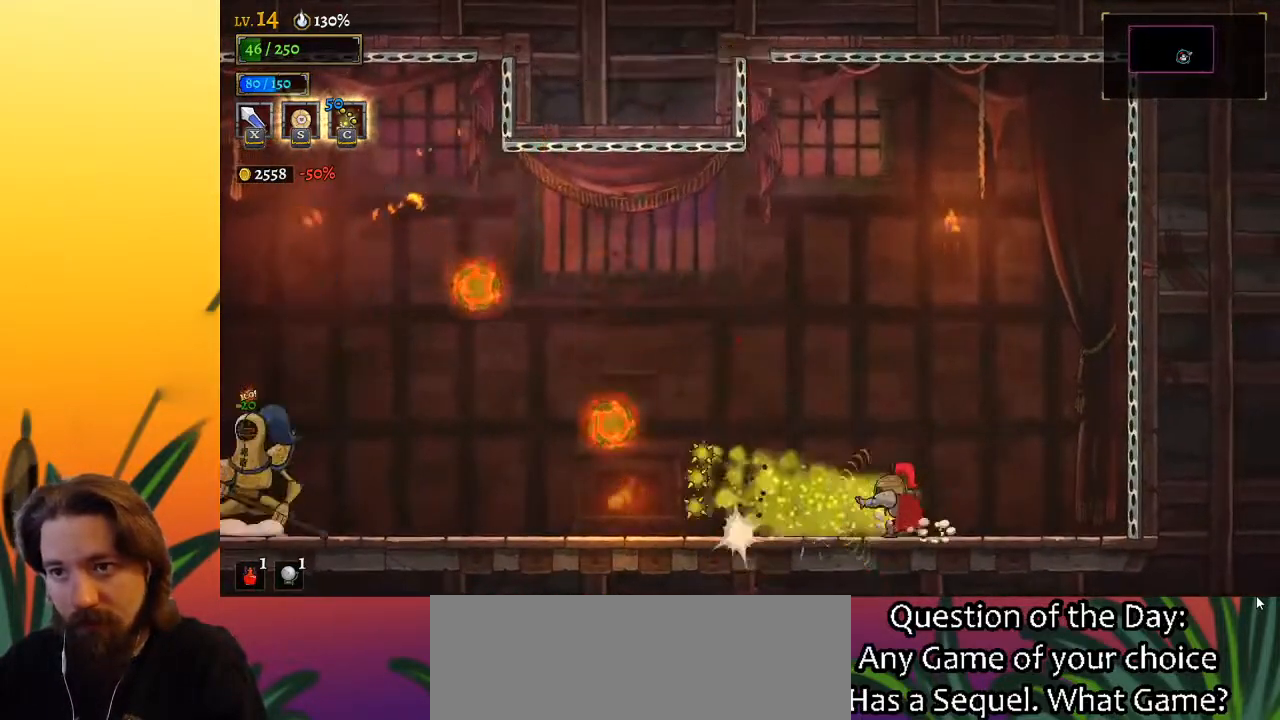
{"keys": ["a", "left"], "events": [[100, "left", "down"], [133, "a", "down"]]}
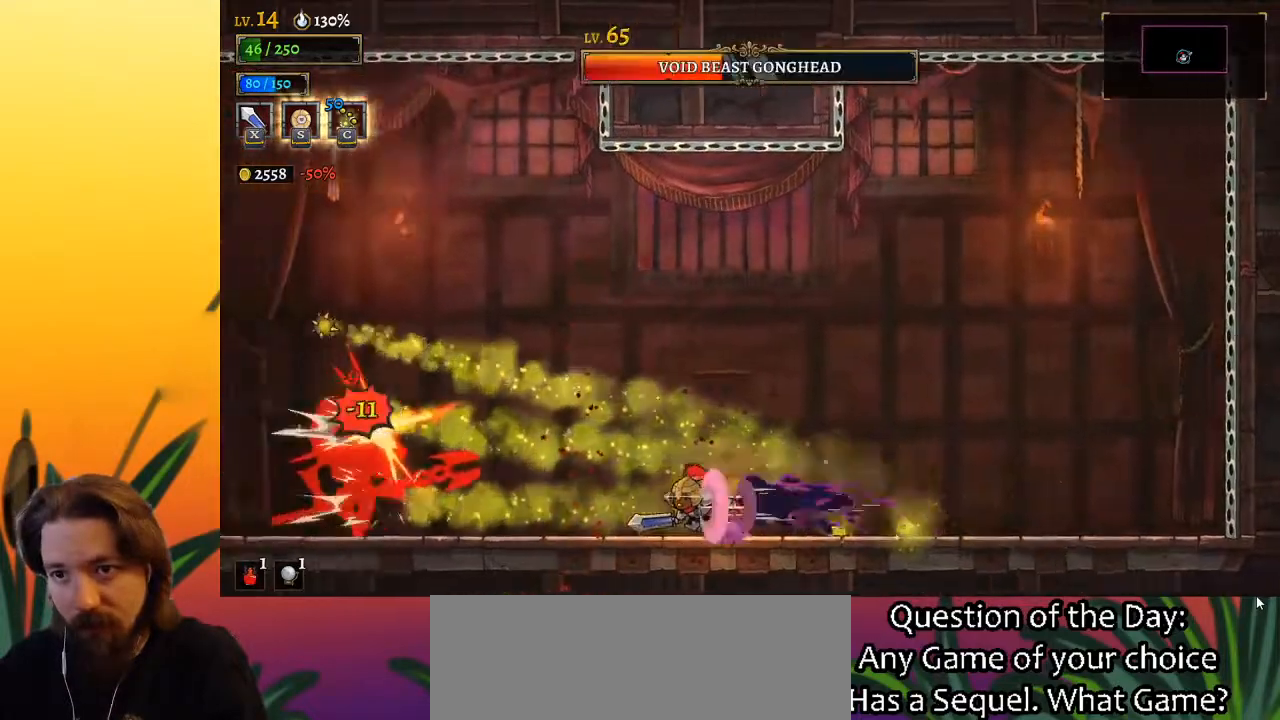
{"keys": [], "events": [[117, "x", "down"], [217, "a", "up"], [267, "left", "up"], [267, "x", "up"]]}
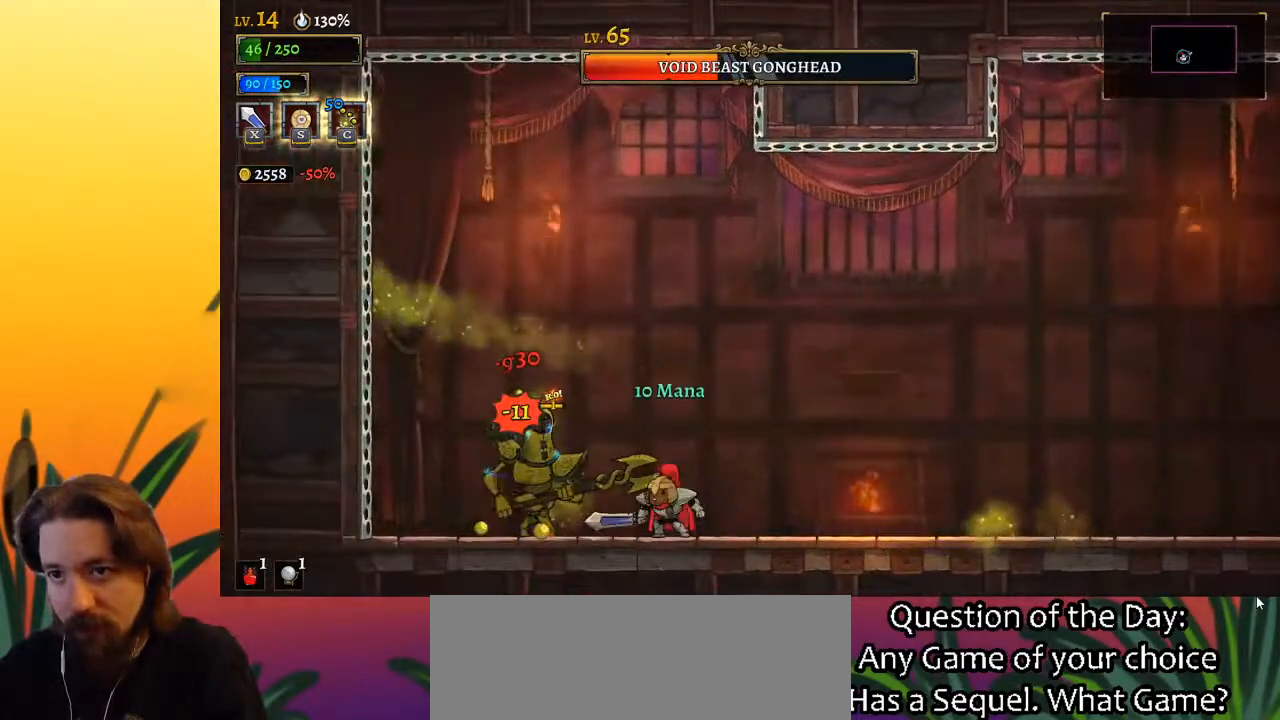
{"keys": [], "events": [[83, "x", "down"], [183, "x", "up"], [233, "right", "down"], [467, "right", "up"]]}
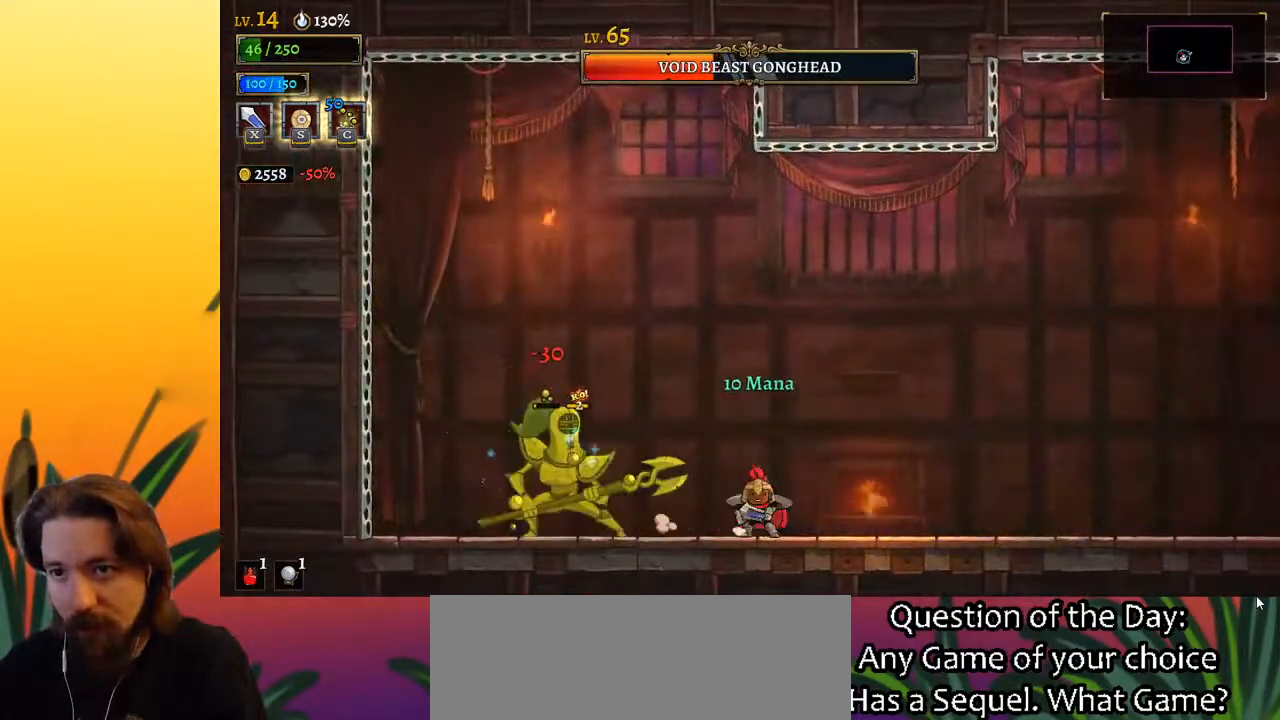
{"keys": [], "events": [[17, "left", "down"], [67, "x", "down"], [150, "x", "up"], [200, "left", "up"]]}
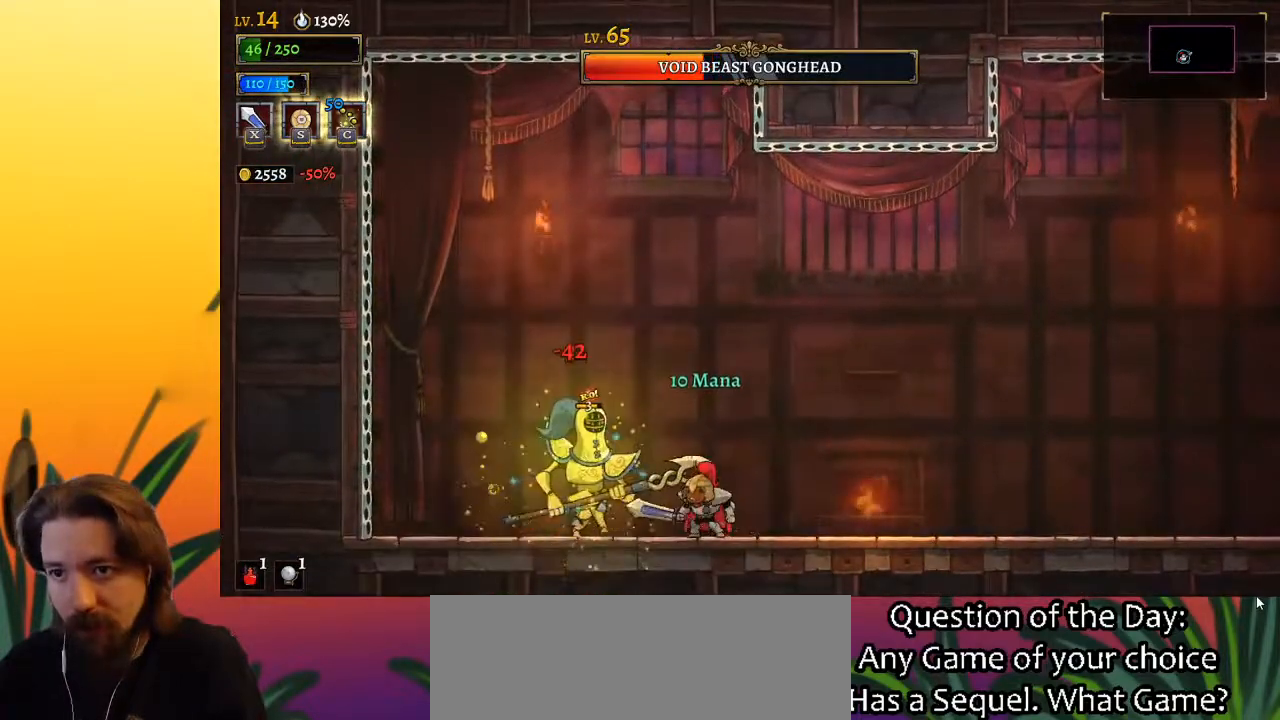
{"keys": ["left", "x"], "events": [[17, "x", "down"], [117, "right", "down"], [167, "x", "up"], [400, "right", "up"], [433, "left", "down"], [483, "x", "down"]]}
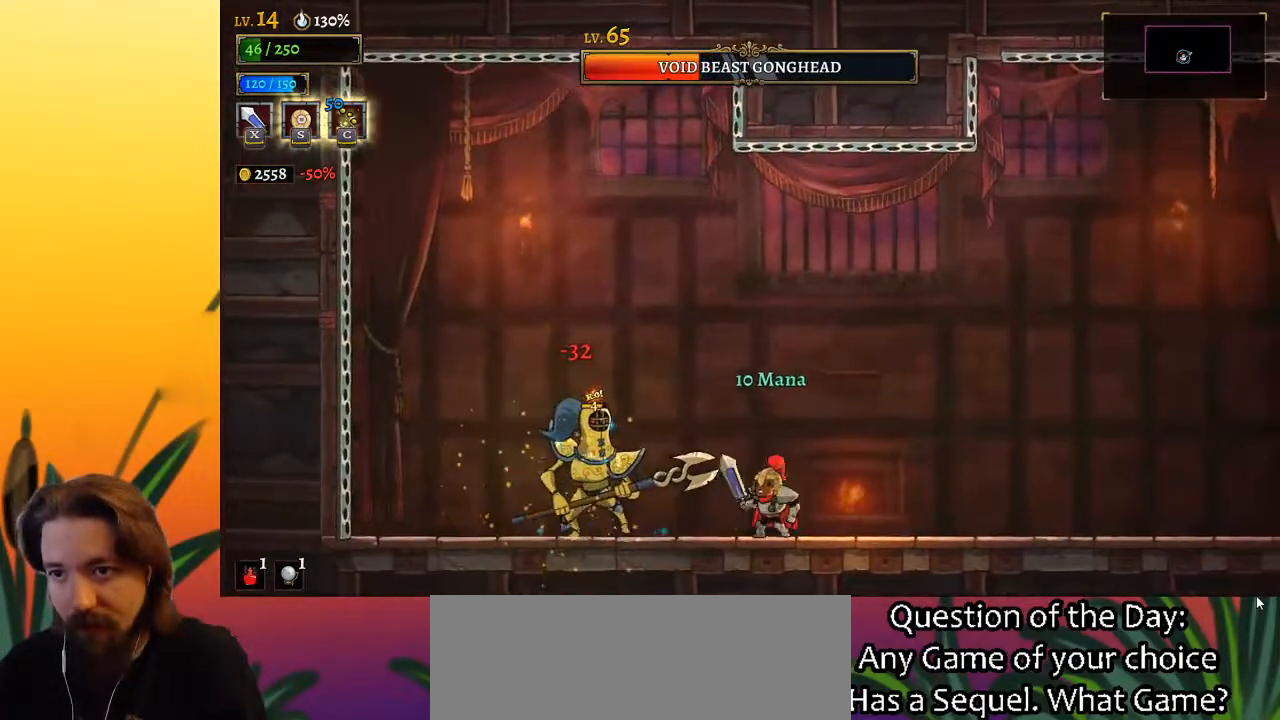
{"keys": ["left"], "events": [[83, "x", "up"], [133, "left", "up"], [217, "right", "down"], [367, "right", "up"], [400, "left", "down"], [450, "x", "down"], [500, "x", "up"]]}
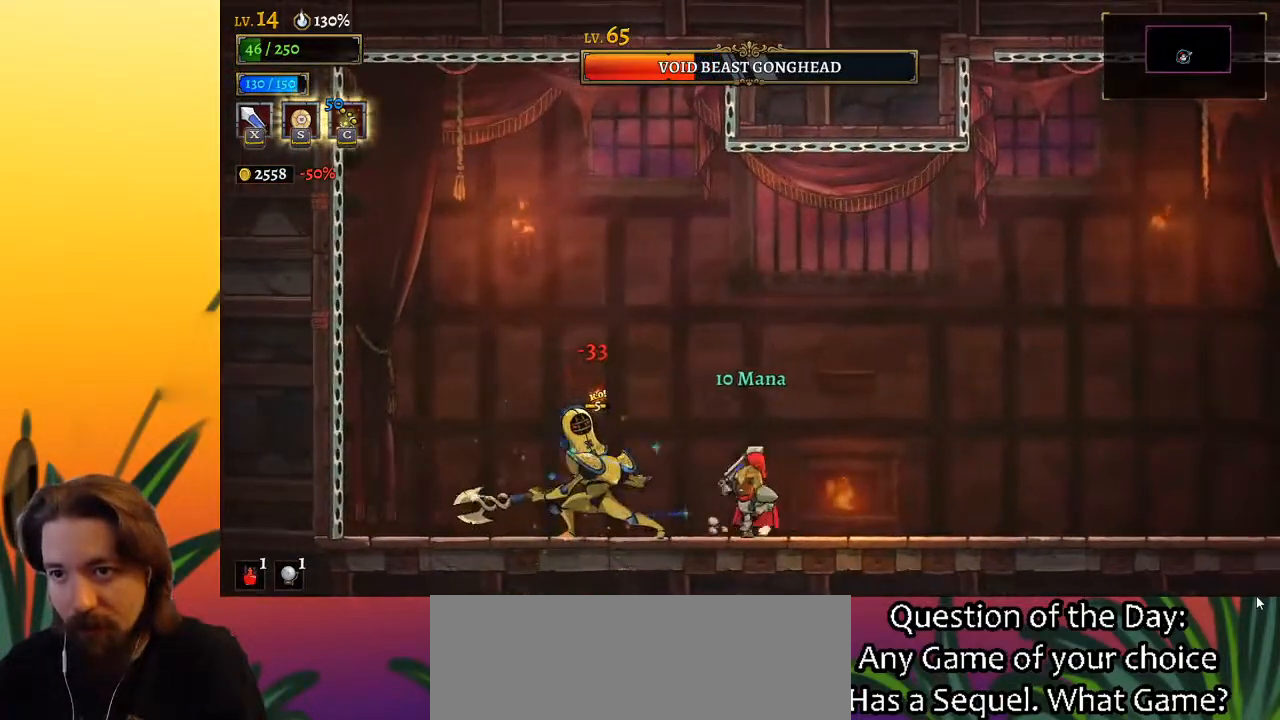
{"keys": ["z"], "events": [[50, "left", "up"], [100, "right", "down"], [283, "right", "up"], [367, "z", "down"]]}
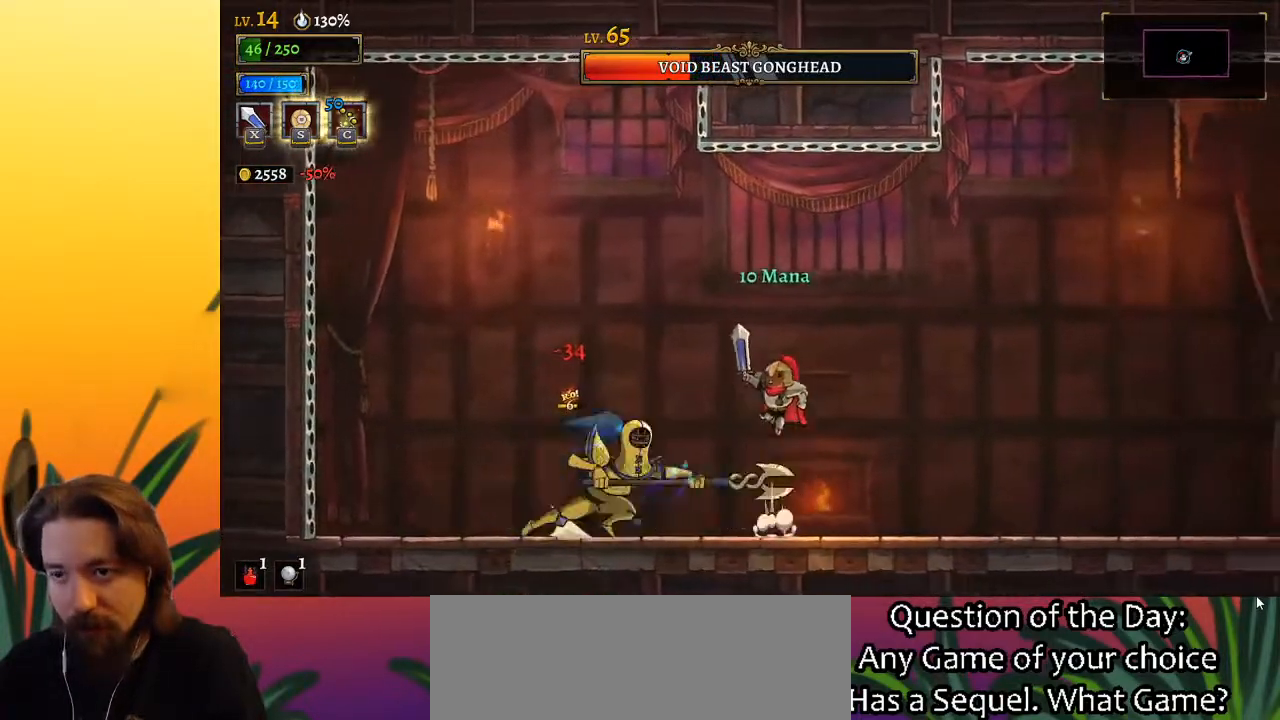
{"keys": ["right"], "events": [[200, "right", "down"], [250, "z", "up"]]}
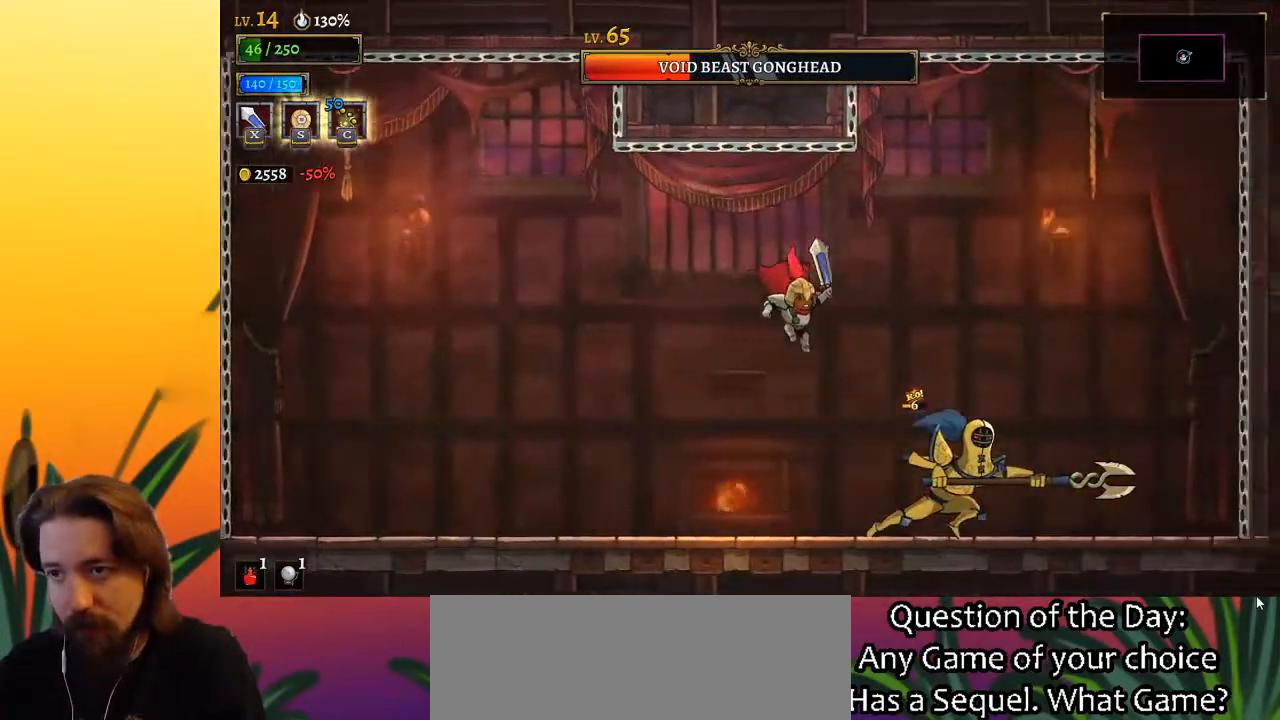
{"keys": ["right", "x"], "events": [[450, "x", "down"]]}
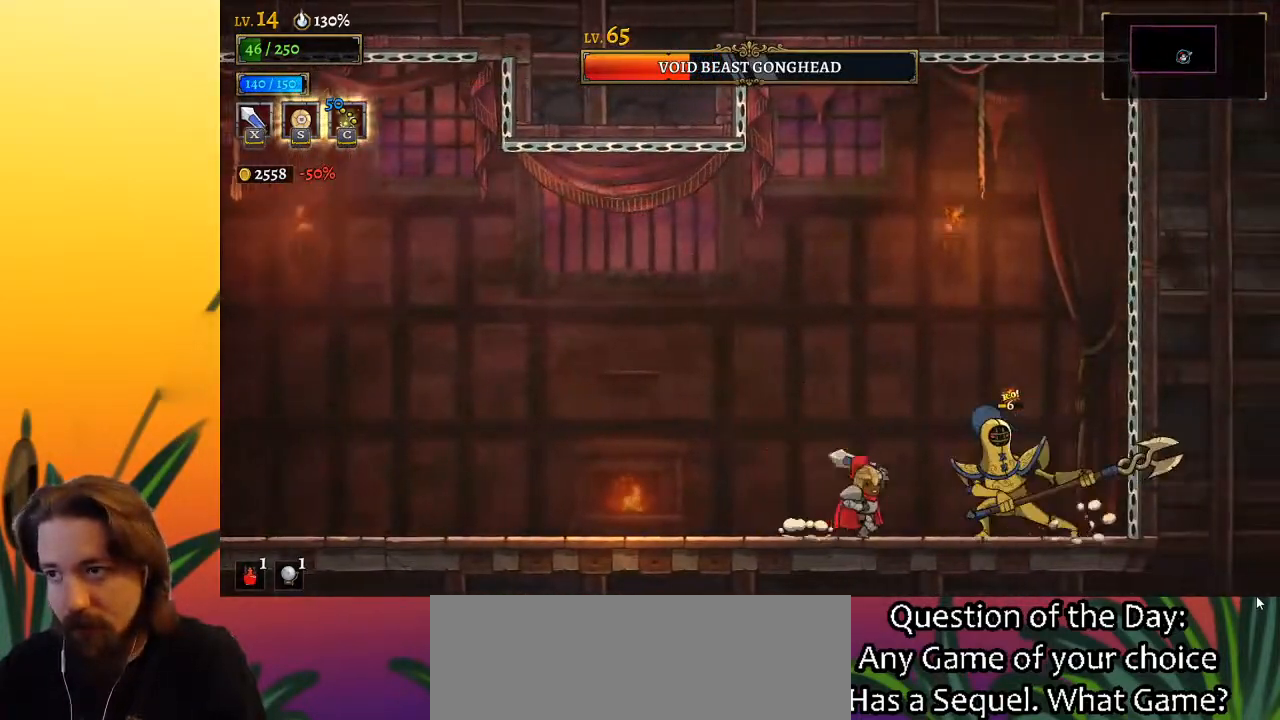
{"keys": [], "events": [[50, "x", "up"], [100, "right", "up"], [383, "x", "down"], [467, "x", "up"]]}
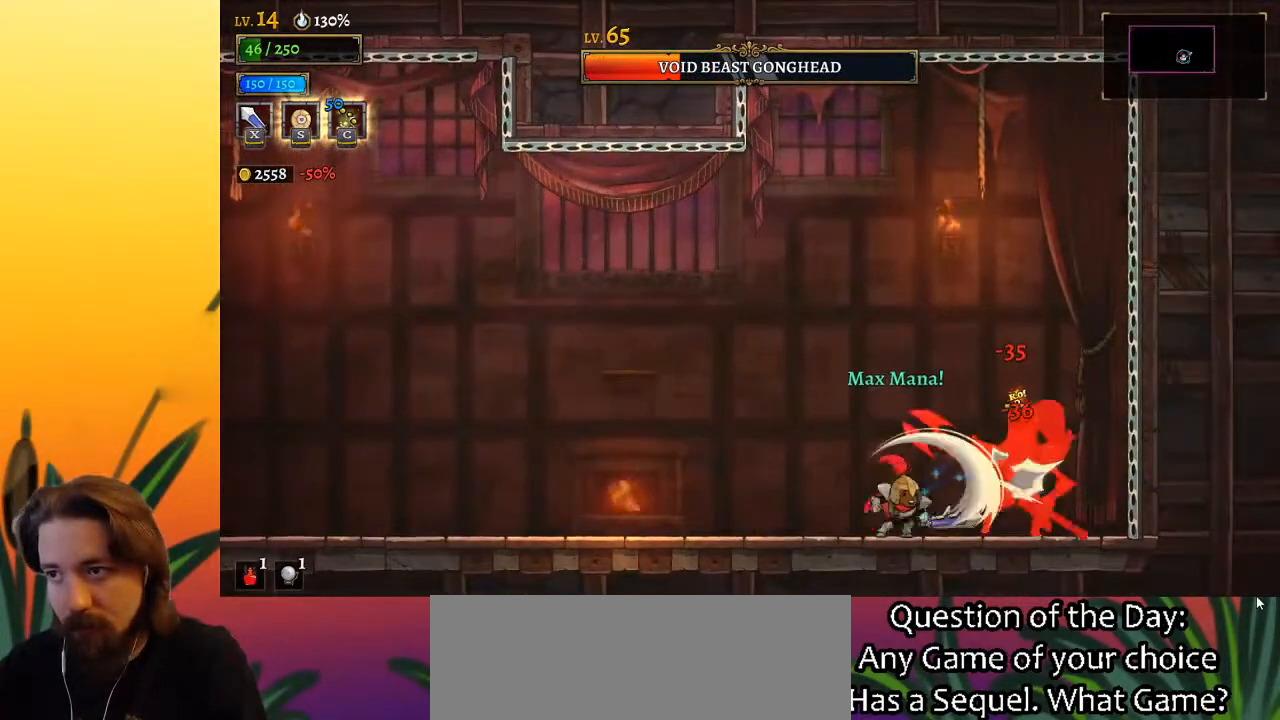
{"keys": [], "events": [[17, "c", "down"], [117, "c", "up"]]}
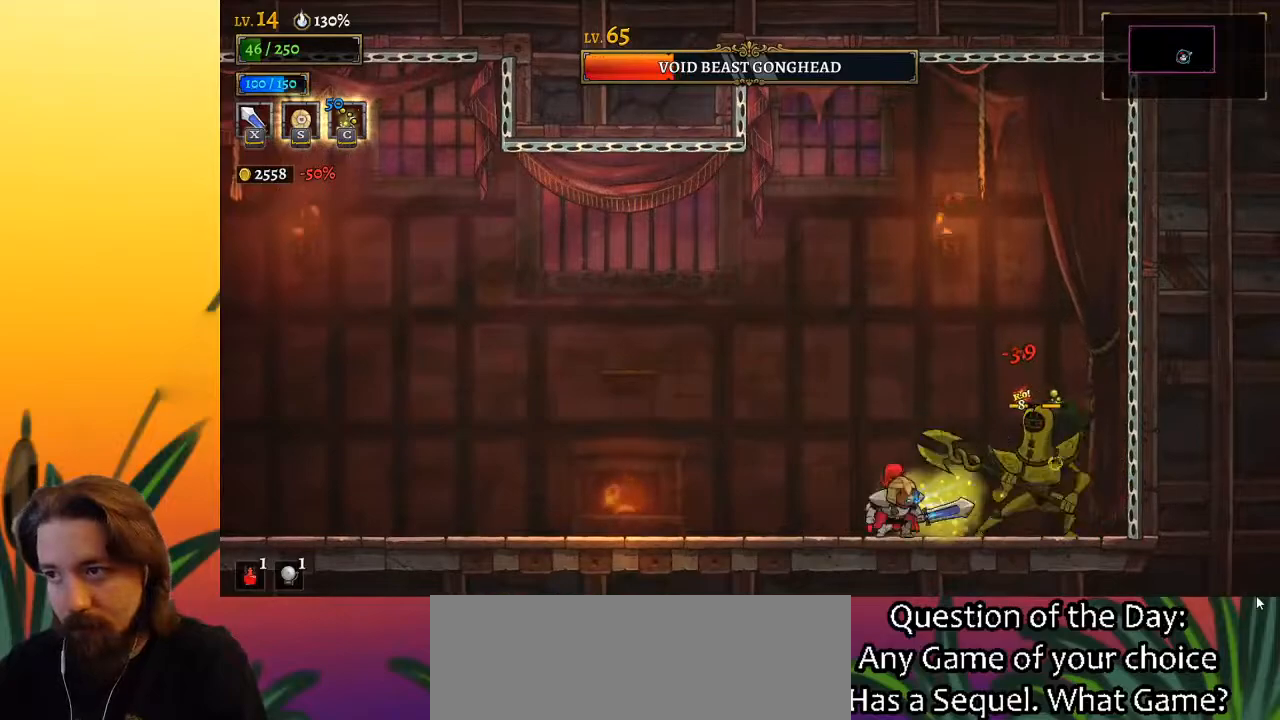
{"keys": ["x"], "events": [[33, "x", "down"], [83, "right", "down"], [117, "x", "up"], [167, "right", "up"], [500, "x", "down"]]}
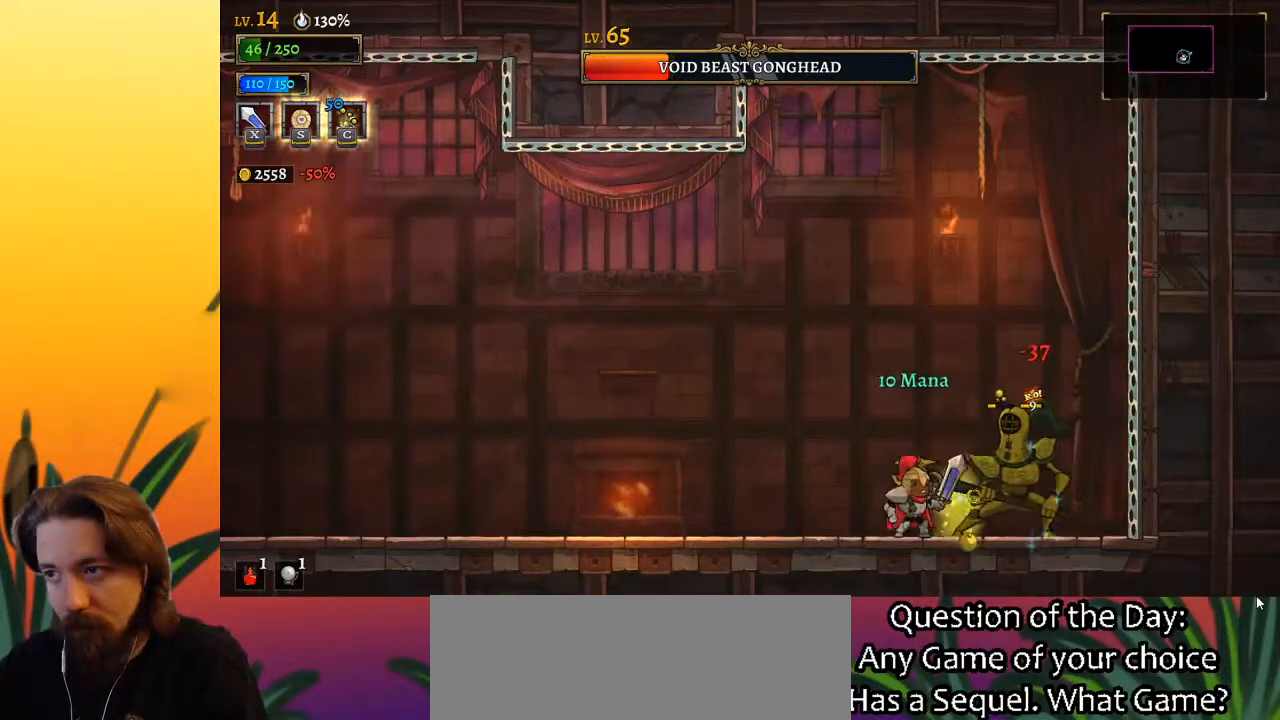
{"keys": ["right", "x"], "events": [[50, "x", "up"], [100, "left", "down"], [383, "left", "up"], [417, "right", "down"], [467, "x", "down"]]}
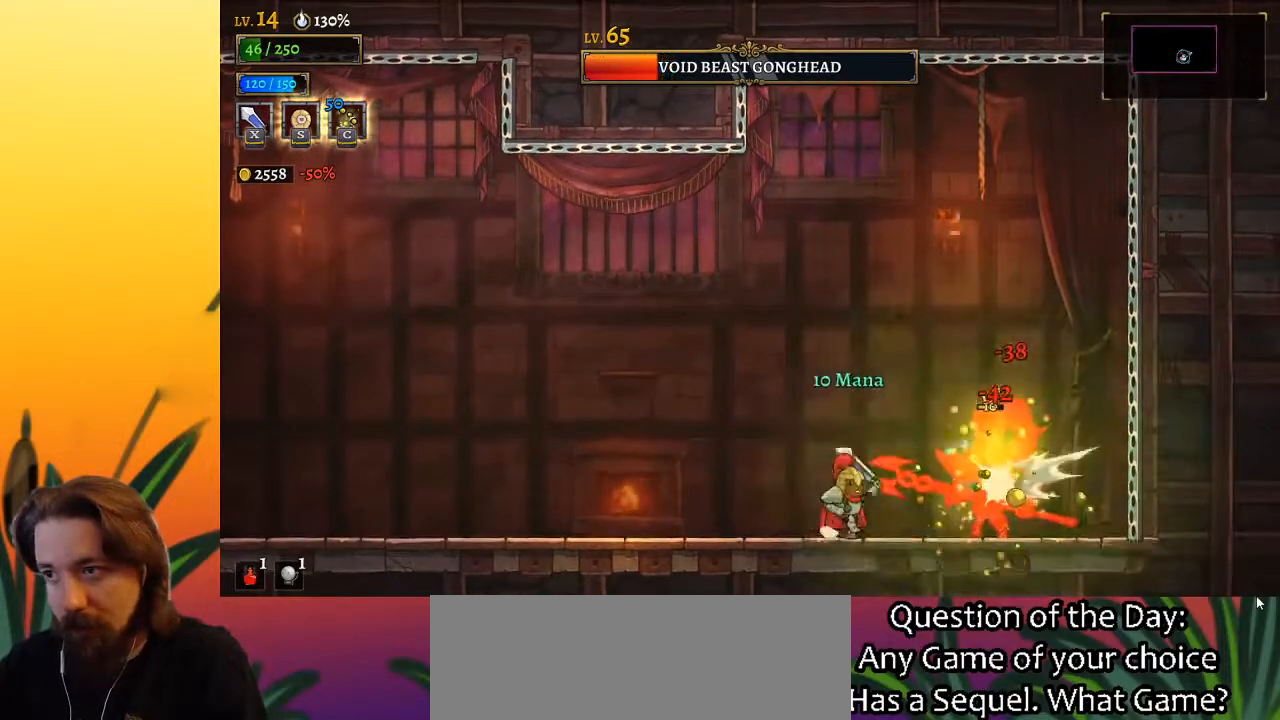
{"keys": ["x"], "events": [[17, "right", "up"], [67, "x", "up"], [433, "x", "down"]]}
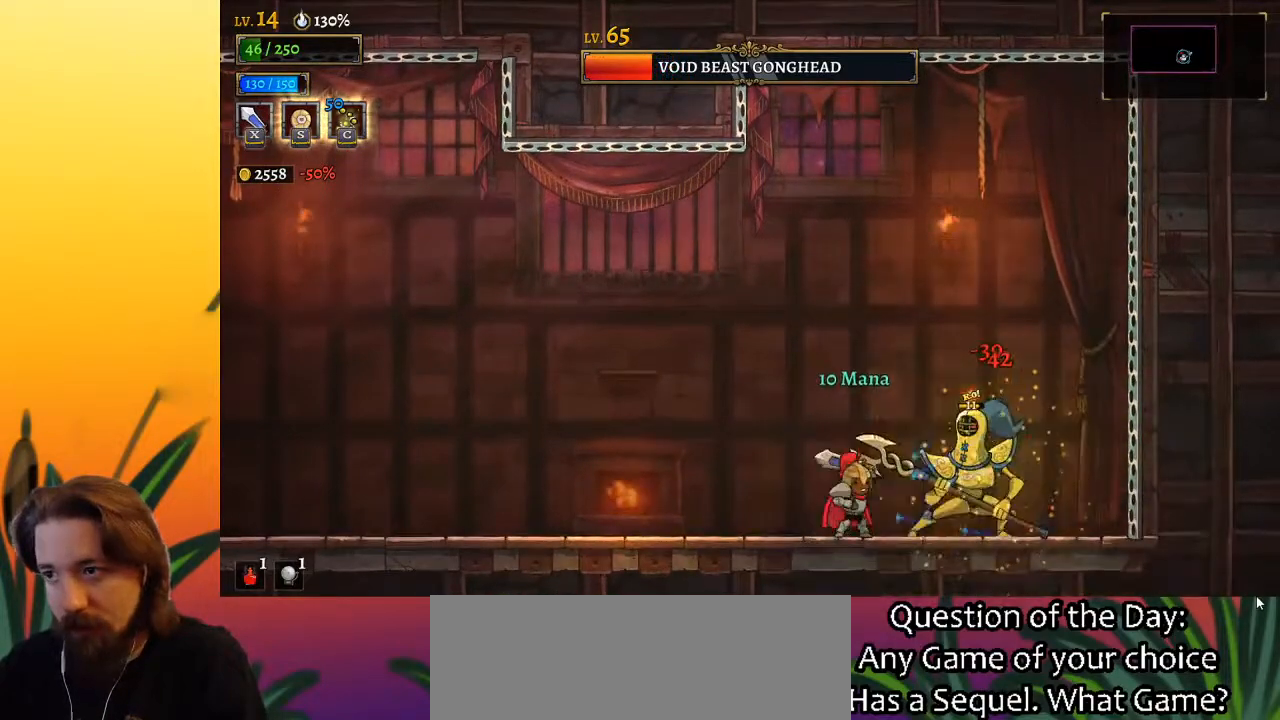
{"keys": ["right", "x"], "events": [[33, "left", "down"], [33, "x", "up"], [267, "left", "up"], [300, "right", "down"], [417, "x", "down"]]}
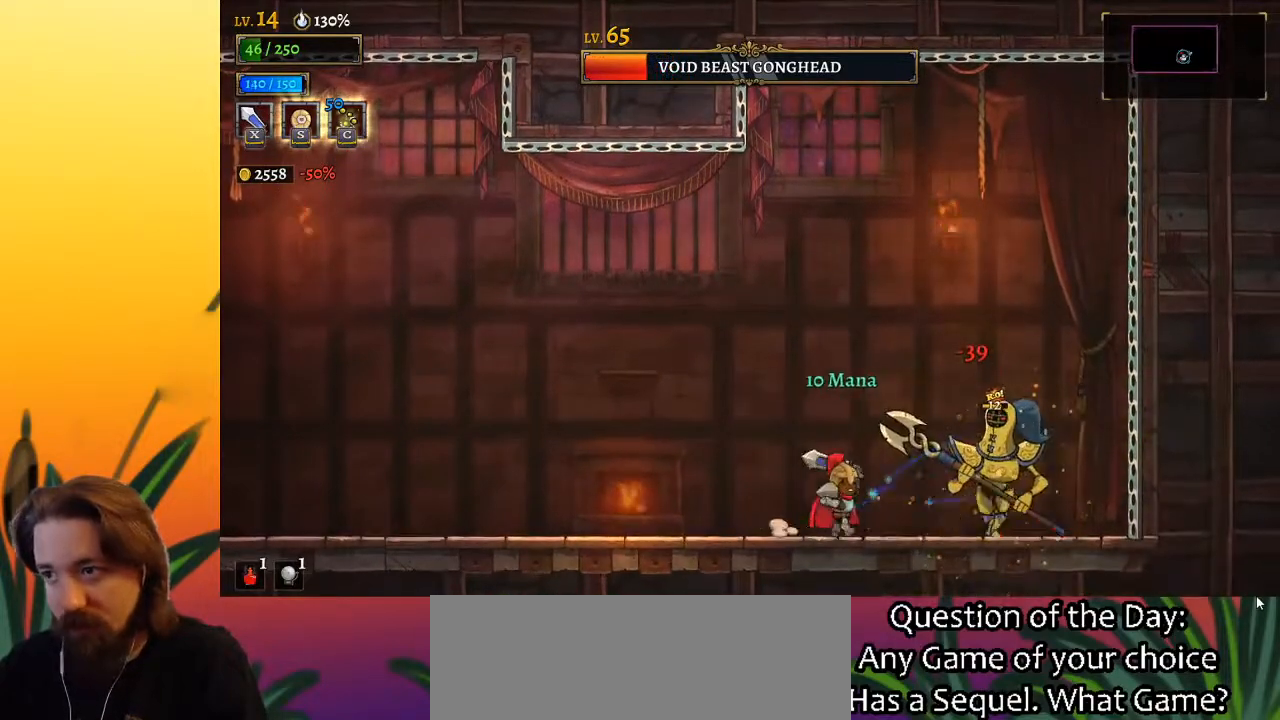
{"keys": [], "events": [[17, "right", "up"], [17, "x", "up"], [333, "x", "down"], [467, "x", "up"]]}
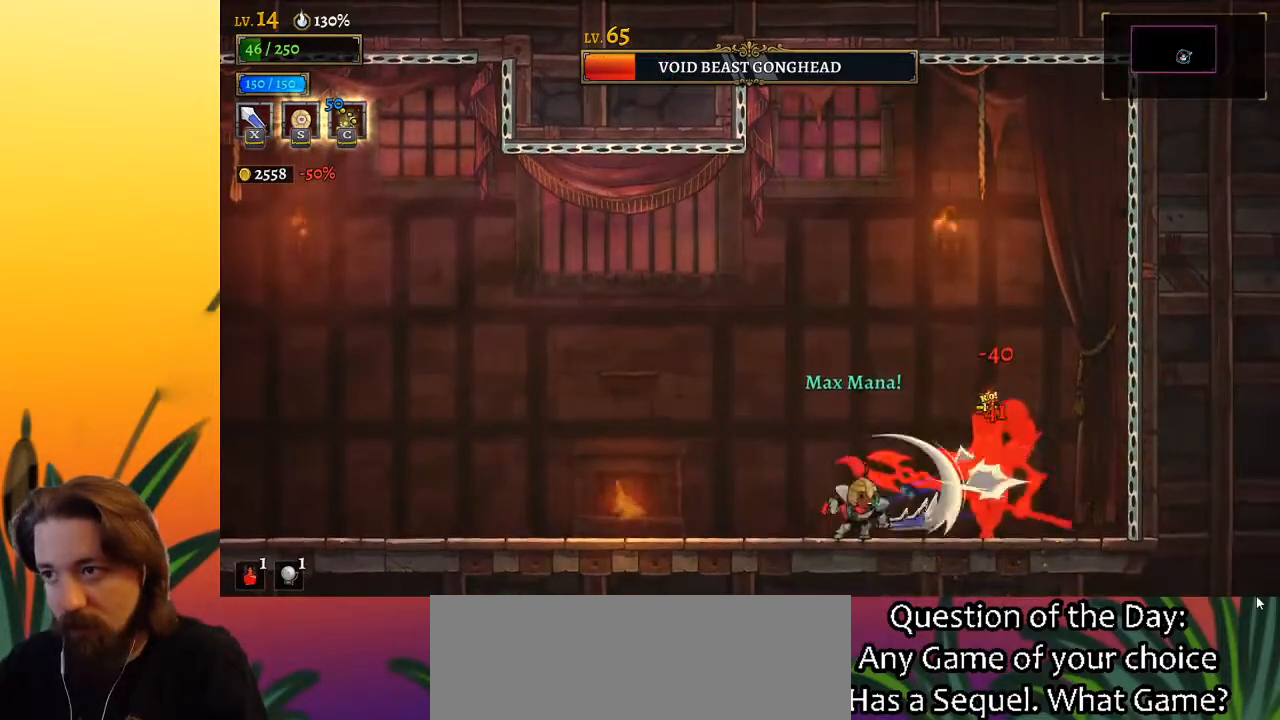
{"keys": ["left"], "events": [[300, "x", "down"], [400, "x", "up"], [450, "left", "down"]]}
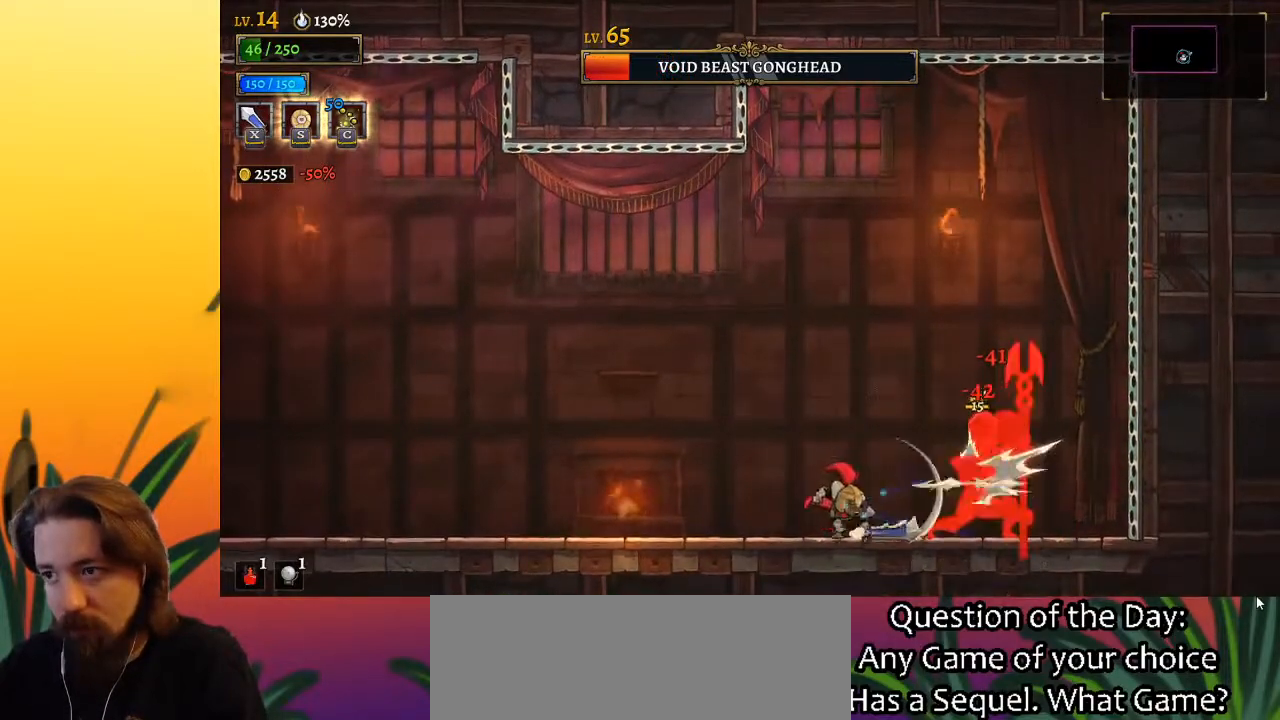
{"keys": [], "events": [[133, "left", "up"], [183, "right", "down"], [267, "x", "down"], [317, "right", "up"], [367, "x", "up"]]}
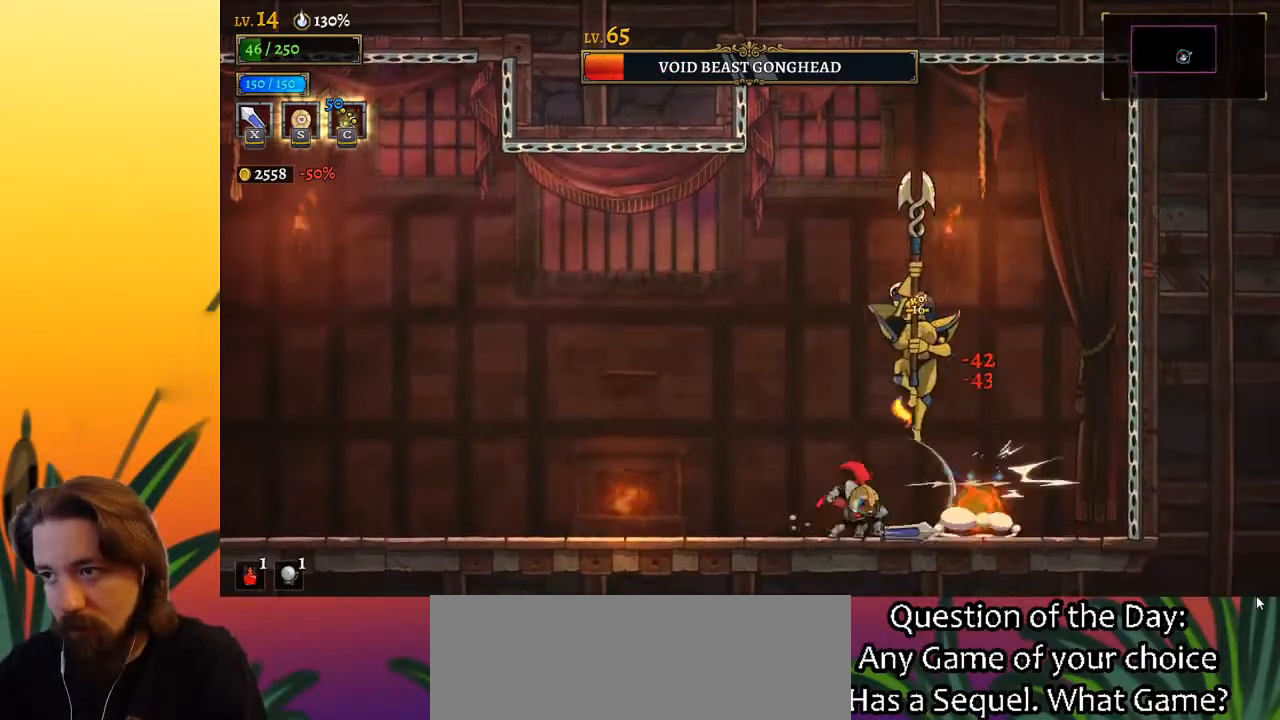
{"keys": ["right"], "events": [[233, "right", "down"]]}
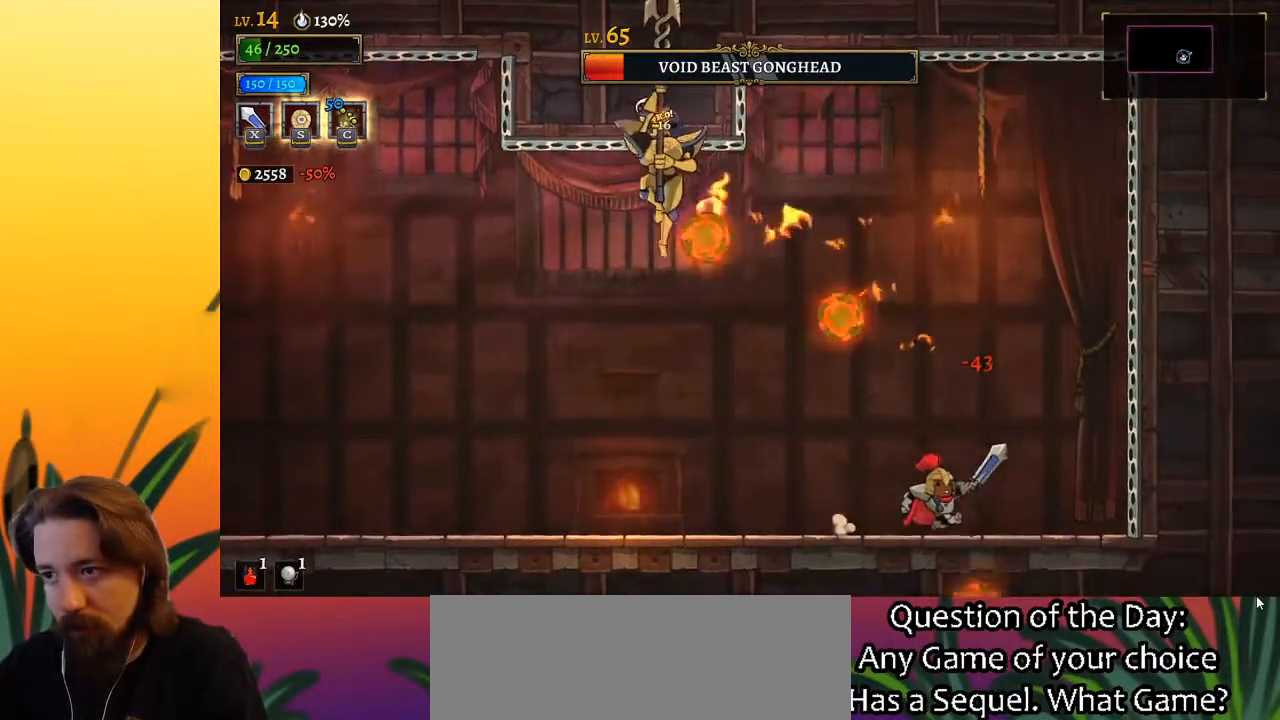
{"keys": [], "events": [[150, "left", "down"], [150, "right", "up"], [250, "c", "down"], [300, "left", "up"], [350, "c", "up"]]}